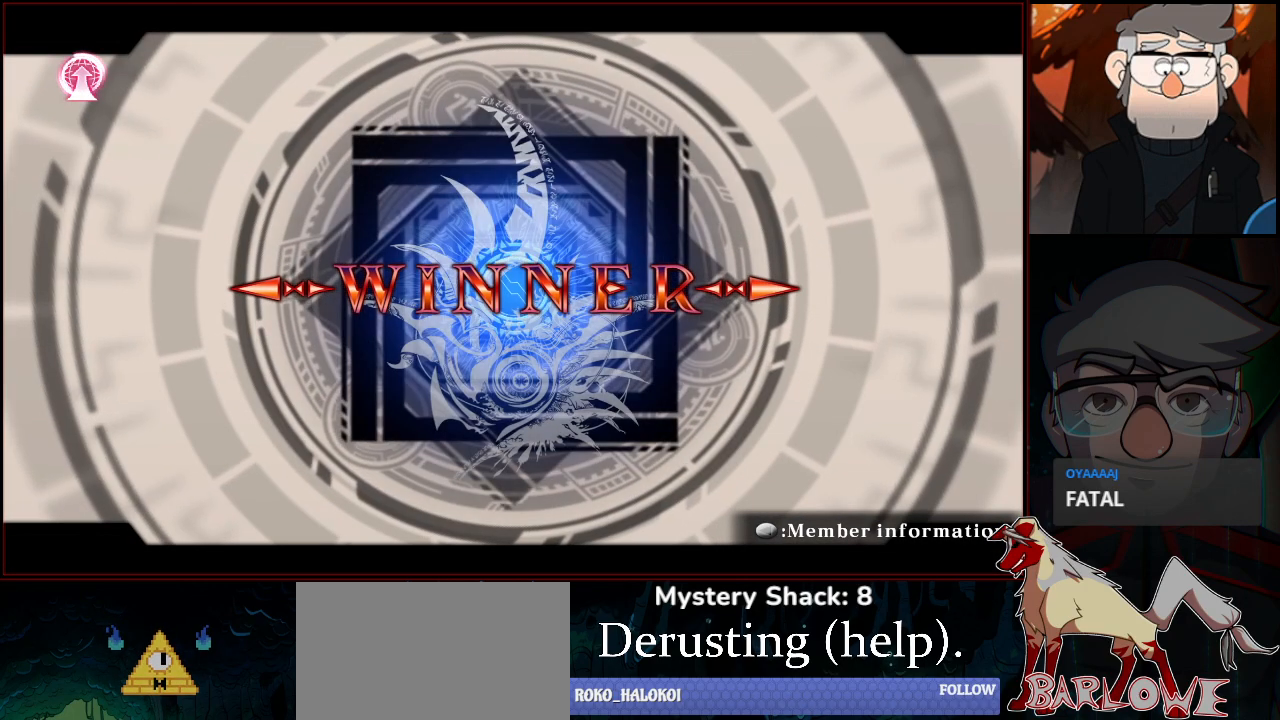
Gameplay with a controller (arcade stick); each line is a JSON object with the inputs held at the frame after it. "events" lists button and stick changes between this image and that frame as [ms after this image, input, new state], when the widget could be followed in between. Not read: L3 R3.
{"buttons": [], "left_stick": "center", "events": [[67, "CROSS", "down"], [133, "CROSS", "up"]]}
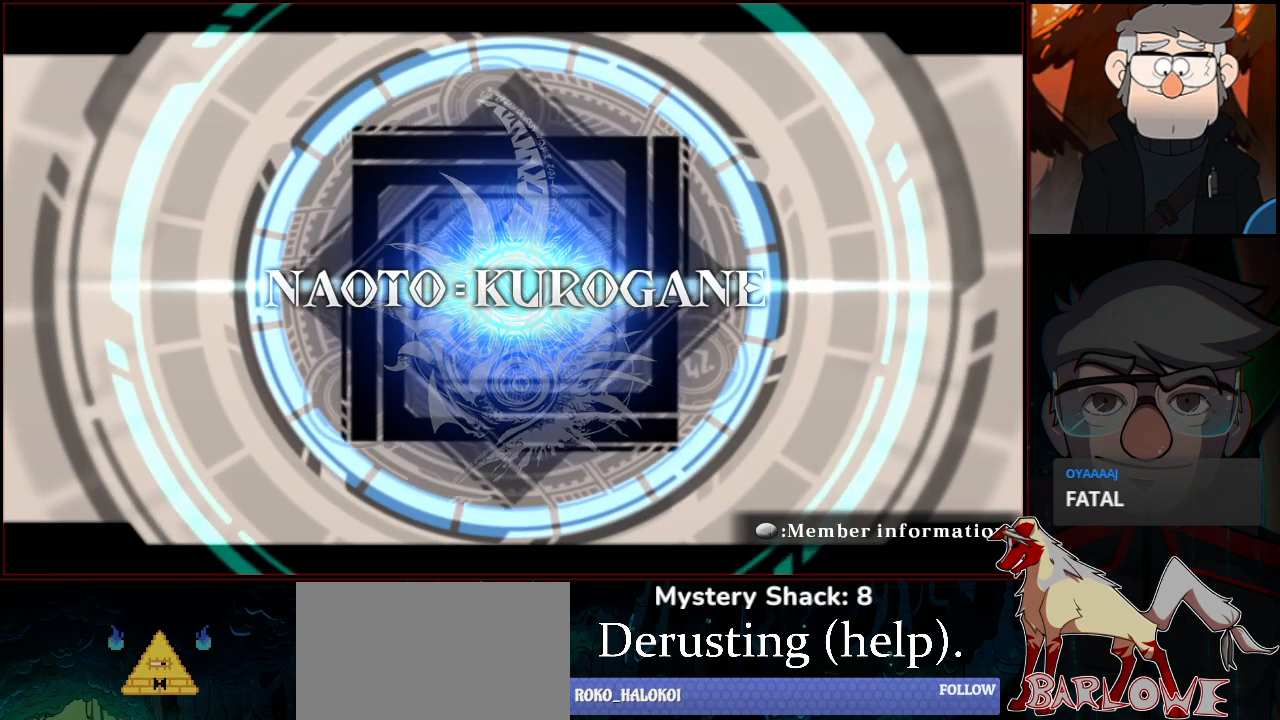
{"buttons": [], "left_stick": "center", "events": [[100, "CROSS", "down"], [200, "CROSS", "up"]]}
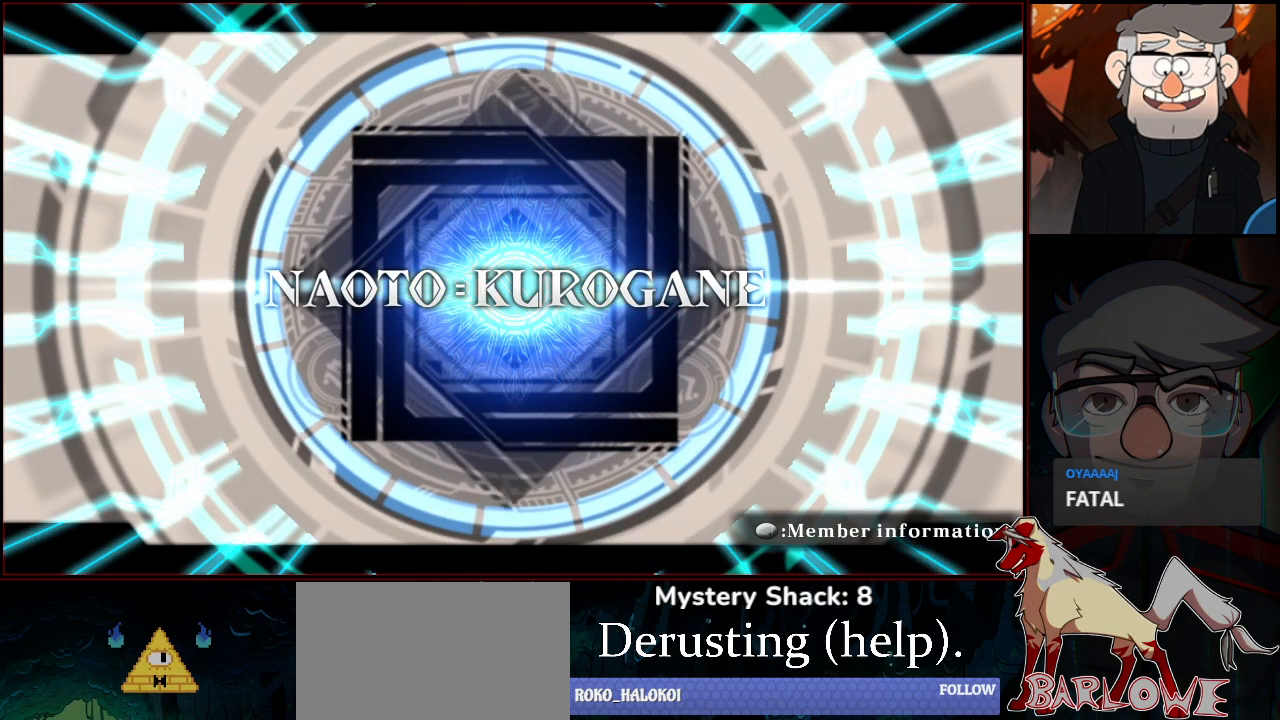
{"buttons": [], "left_stick": "center", "events": []}
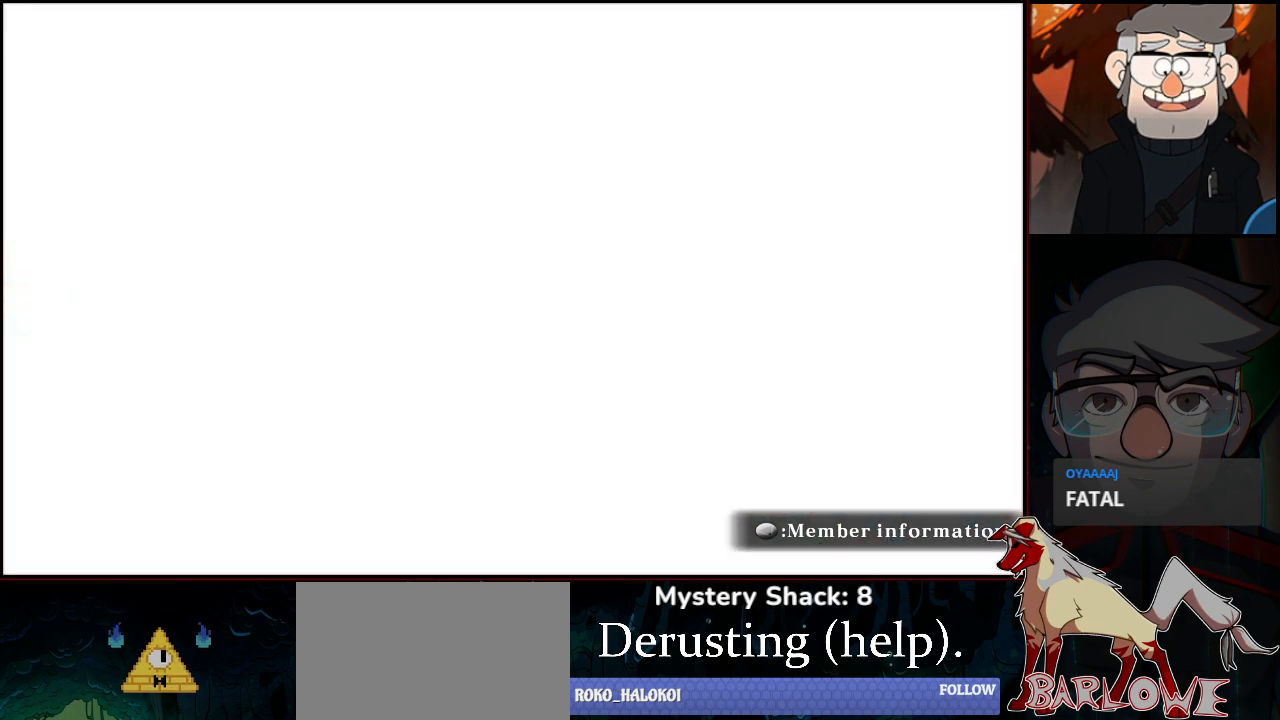
{"buttons": [], "left_stick": "center", "events": []}
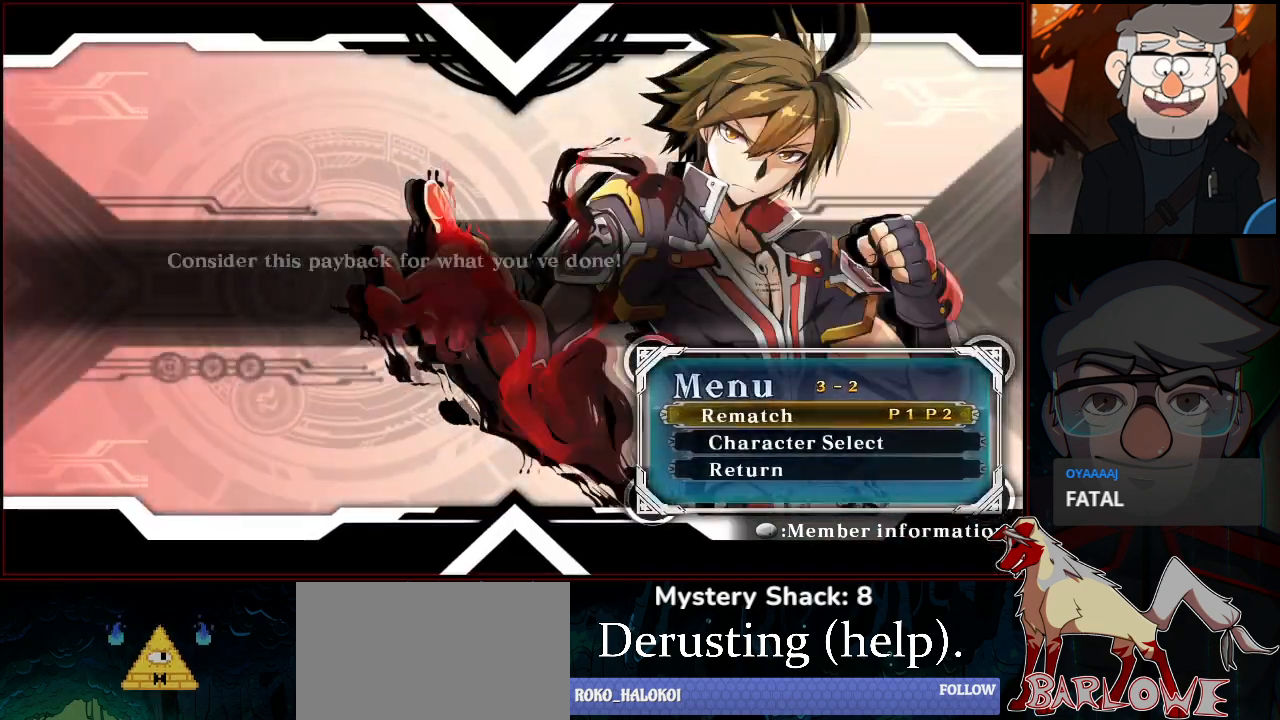
{"buttons": ["CROSS"], "left_stick": "center", "events": [[117, "CROSS", "down"], [167, "CROSS", "up"], [250, "CROSS", "down"], [300, "CROSS", "up"], [367, "CROSS", "down"], [417, "CROSS", "up"], [483, "CROSS", "down"]]}
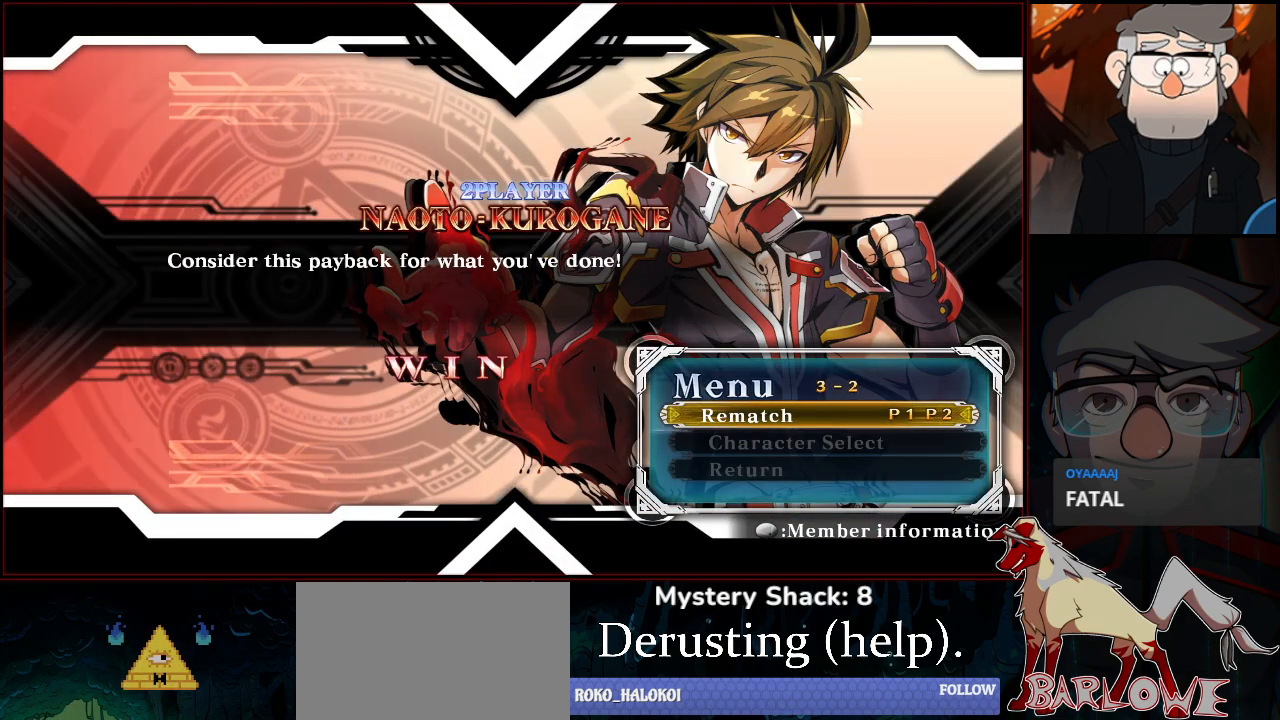
{"buttons": [], "left_stick": "center", "events": [[33, "CROSS", "up"], [100, "CROSS", "down"], [167, "CROSS", "up"]]}
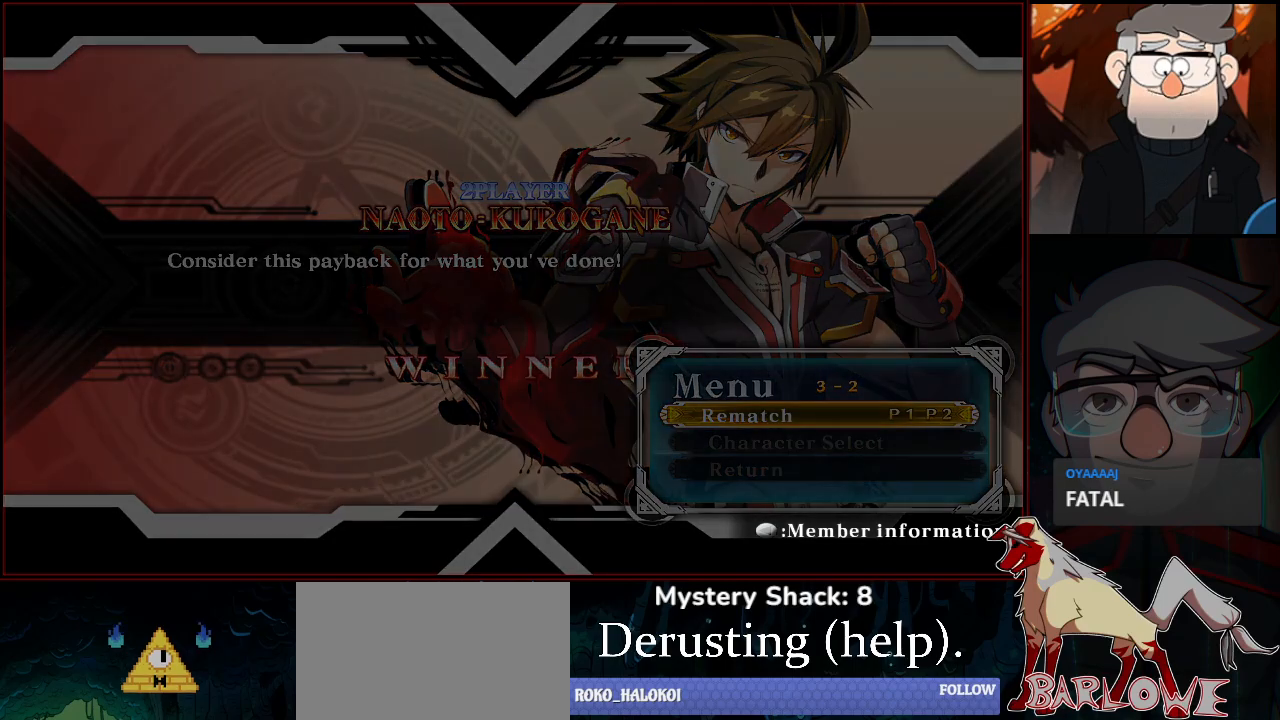
{"buttons": [], "left_stick": "center", "events": []}
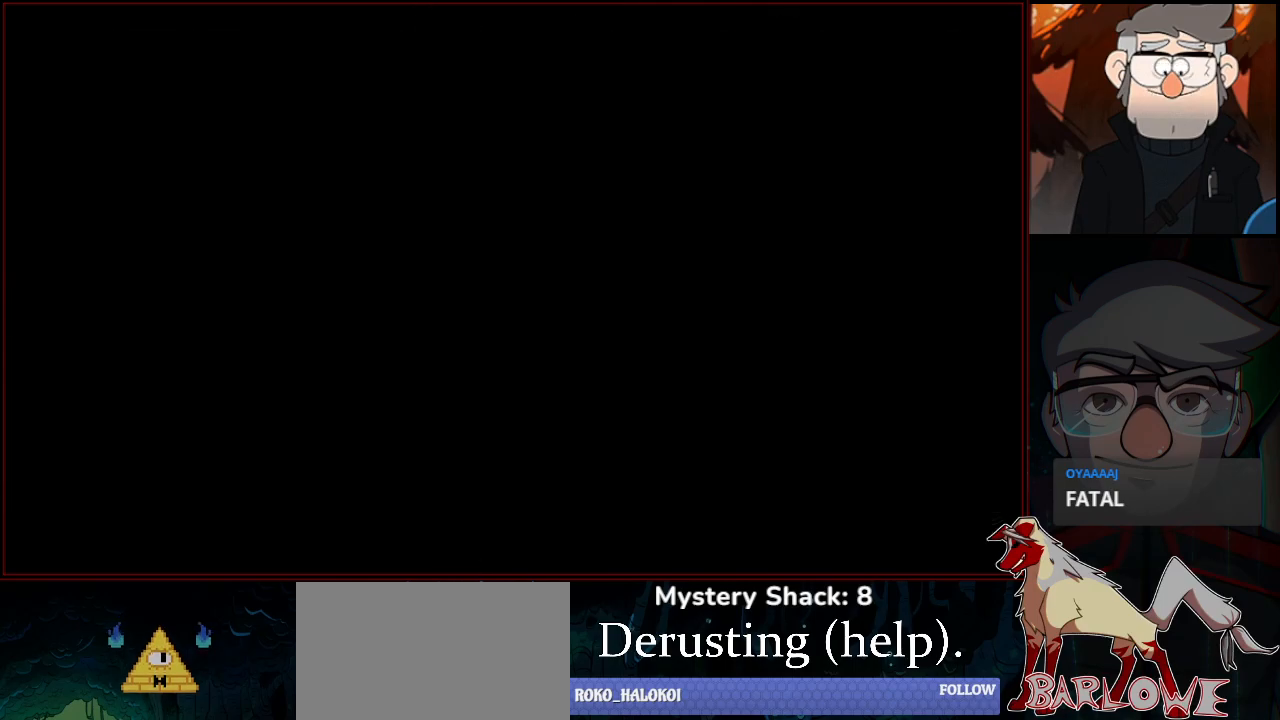
{"buttons": [], "left_stick": "center", "events": []}
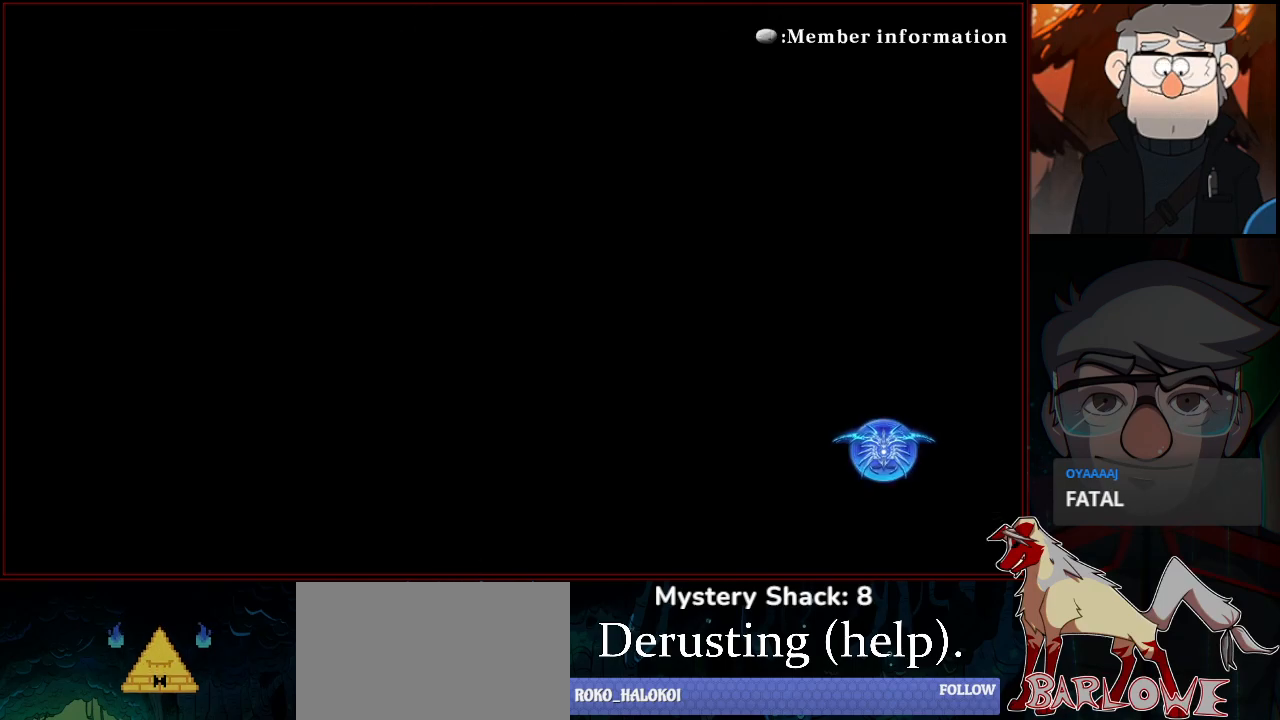
{"buttons": ["CROSS"], "left_stick": "center", "events": [[133, "CROSS", "down"], [167, "R1", "down"], [167, "TRIANGLE", "down"], [233, "TRIANGLE", "up"], [250, "CROSS", "up"], [250, "R1", "up"], [367, "R1", "down"], [383, "CROSS", "down"], [433, "R1", "up"]]}
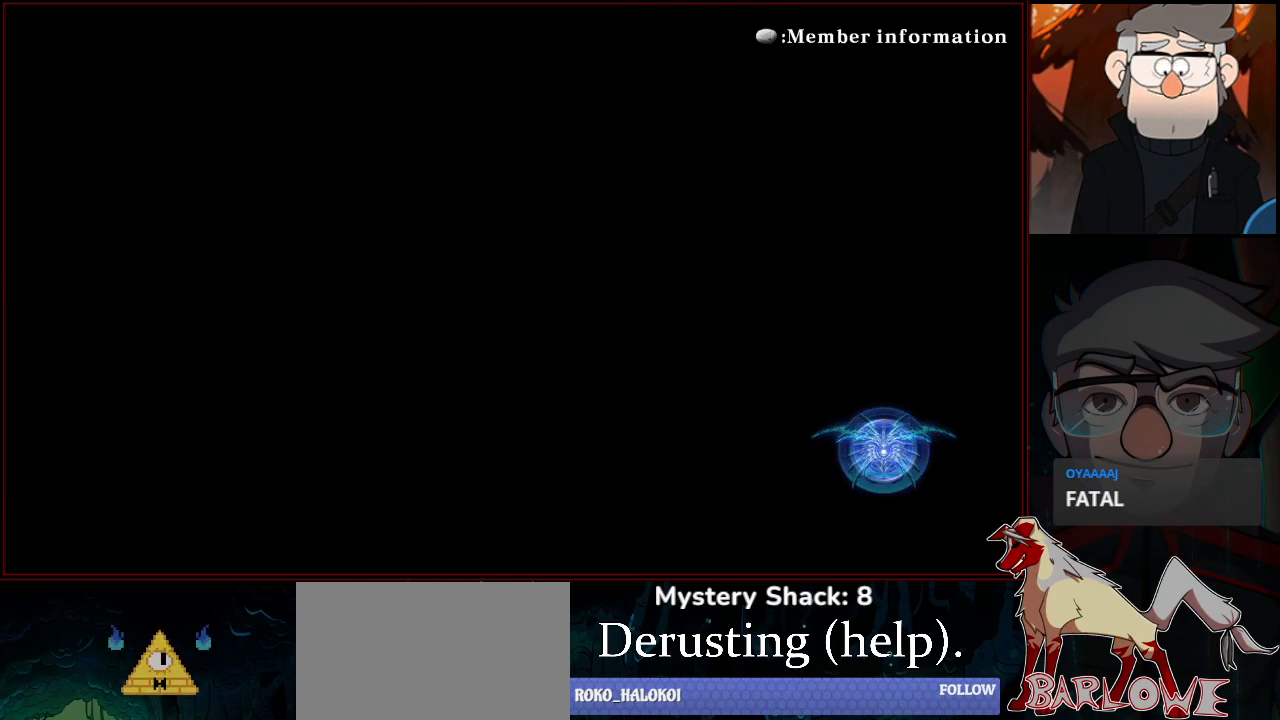
{"buttons": [], "left_stick": "center", "events": [[17, "CROSS", "up"], [50, "R1", "down"], [117, "R1", "up"], [167, "CROSS", "down"], [217, "R1", "down"], [250, "CROSS", "up"], [283, "R1", "up"], [350, "CROSS", "down"], [383, "R1", "down"], [433, "CROSS", "up"], [450, "R1", "up"]]}
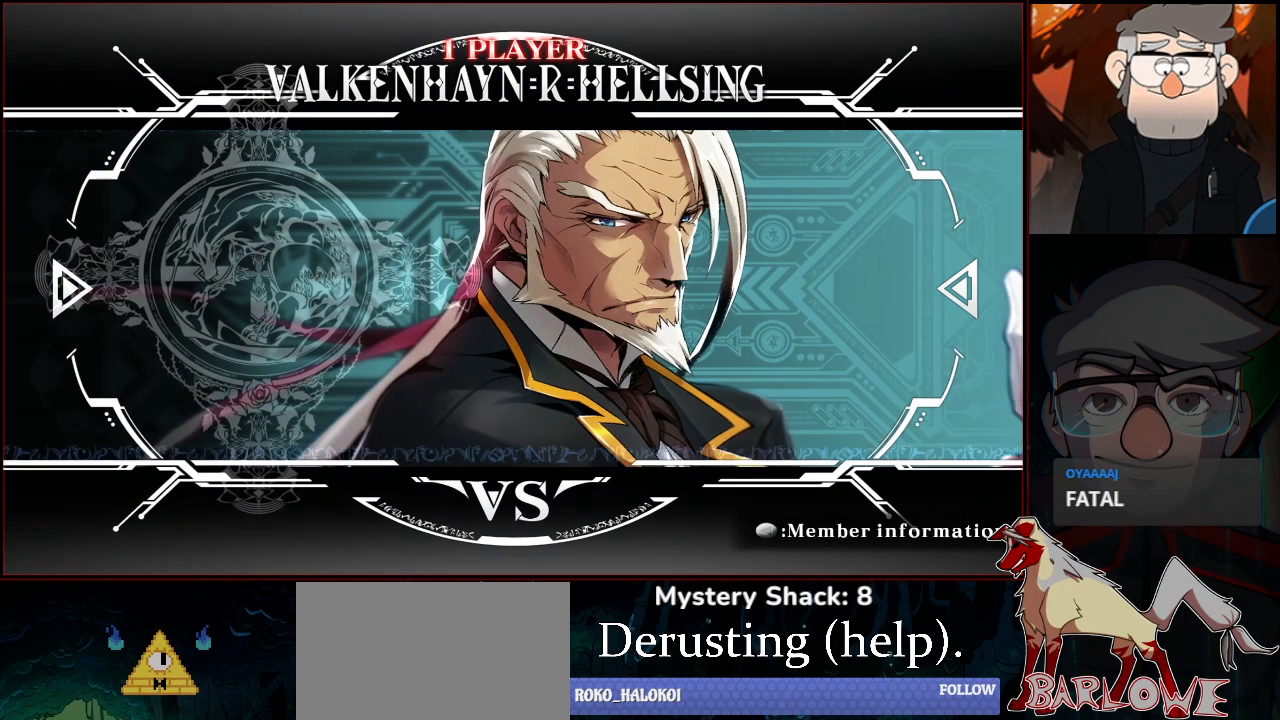
{"buttons": ["CROSS", "TRIANGLE"], "left_stick": "center", "events": [[50, "CROSS", "down"], [83, "R1", "down"], [133, "CROSS", "up"], [133, "R1", "up"], [317, "TRIANGLE", "down"], [383, "TRIANGLE", "up"], [450, "CROSS", "down"], [500, "TRIANGLE", "down"]]}
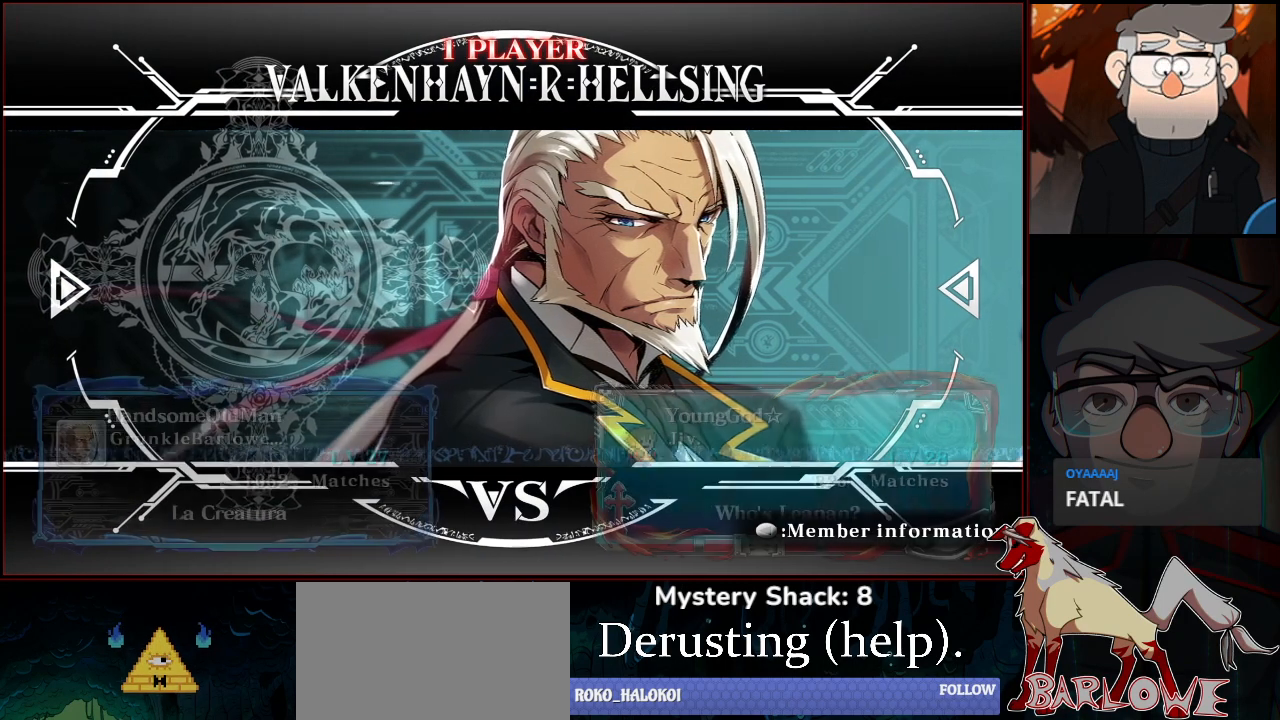
{"buttons": ["CROSS"], "left_stick": "center", "events": [[33, "CROSS", "up"], [67, "TRIANGLE", "up"], [250, "CROSS", "down"], [250, "TRIANGLE", "down"], [300, "TRIANGLE", "up"], [350, "CROSS", "up"], [417, "TRIANGLE", "down"], [467, "CROSS", "down"], [483, "TRIANGLE", "up"]]}
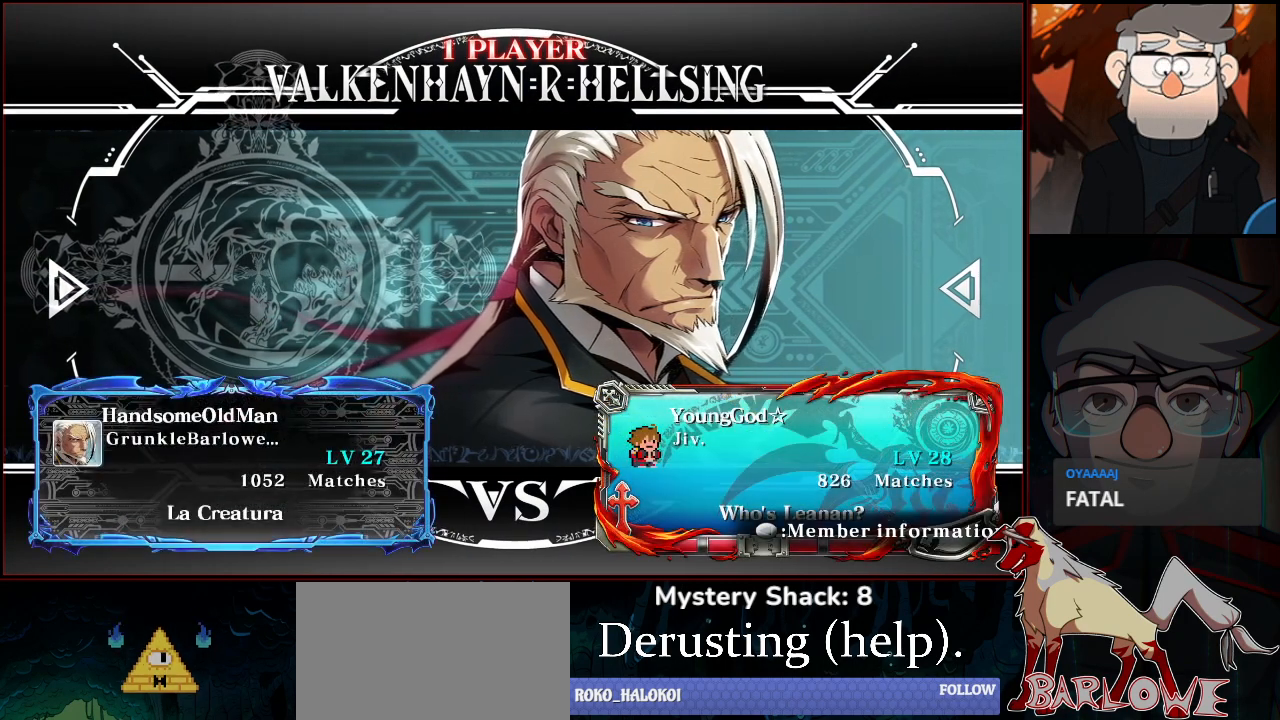
{"buttons": [], "left_stick": "center", "events": [[50, "CROSS", "up"], [83, "TRIANGLE", "down"], [150, "TRIANGLE", "up"], [183, "CROSS", "down"], [250, "TRIANGLE", "down"], [267, "CROSS", "up"], [300, "TRIANGLE", "up"], [400, "TRIANGLE", "down"], [417, "CROSS", "down"], [467, "CROSS", "up"], [467, "TRIANGLE", "up"]]}
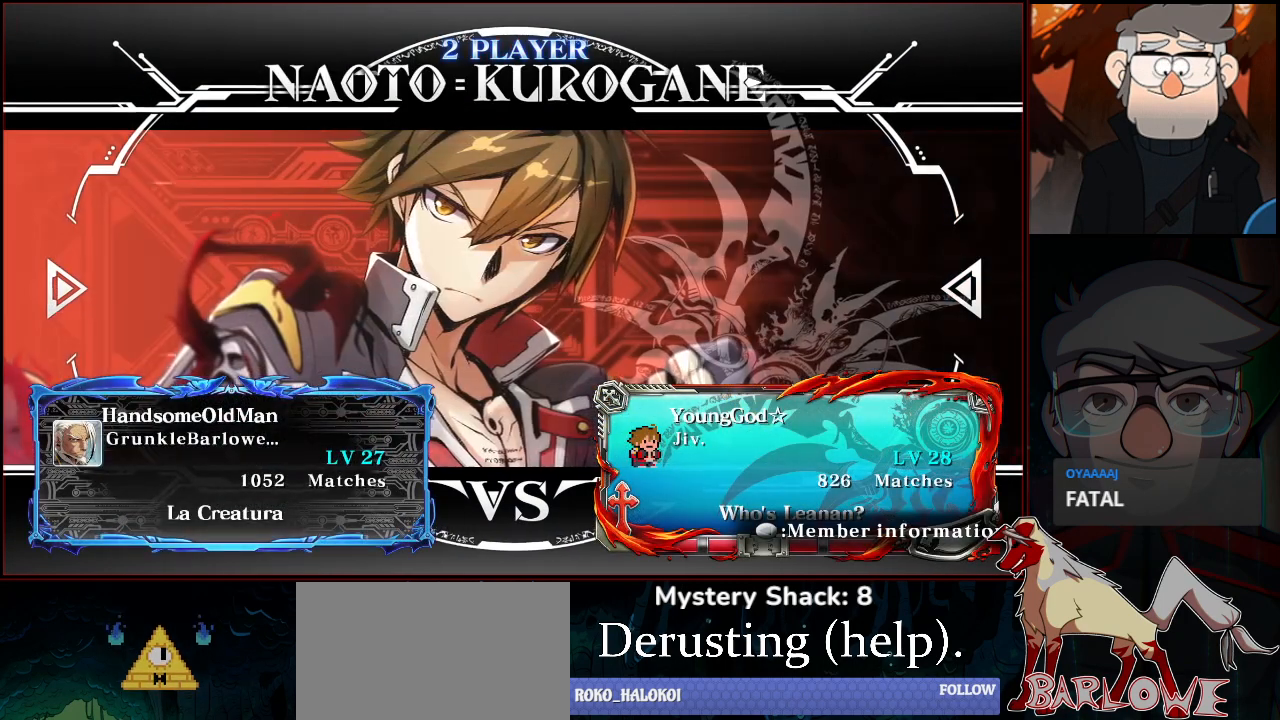
{"buttons": ["CROSS"], "left_stick": "center", "events": [[67, "TRIANGLE", "down"], [117, "CROSS", "down"], [150, "CROSS", "up"], [150, "TRIANGLE", "up"], [217, "TRIANGLE", "down"], [267, "CROSS", "down"], [300, "TRIANGLE", "up"], [350, "CROSS", "up"], [400, "TRIANGLE", "down"], [483, "CROSS", "down"], [483, "TRIANGLE", "up"]]}
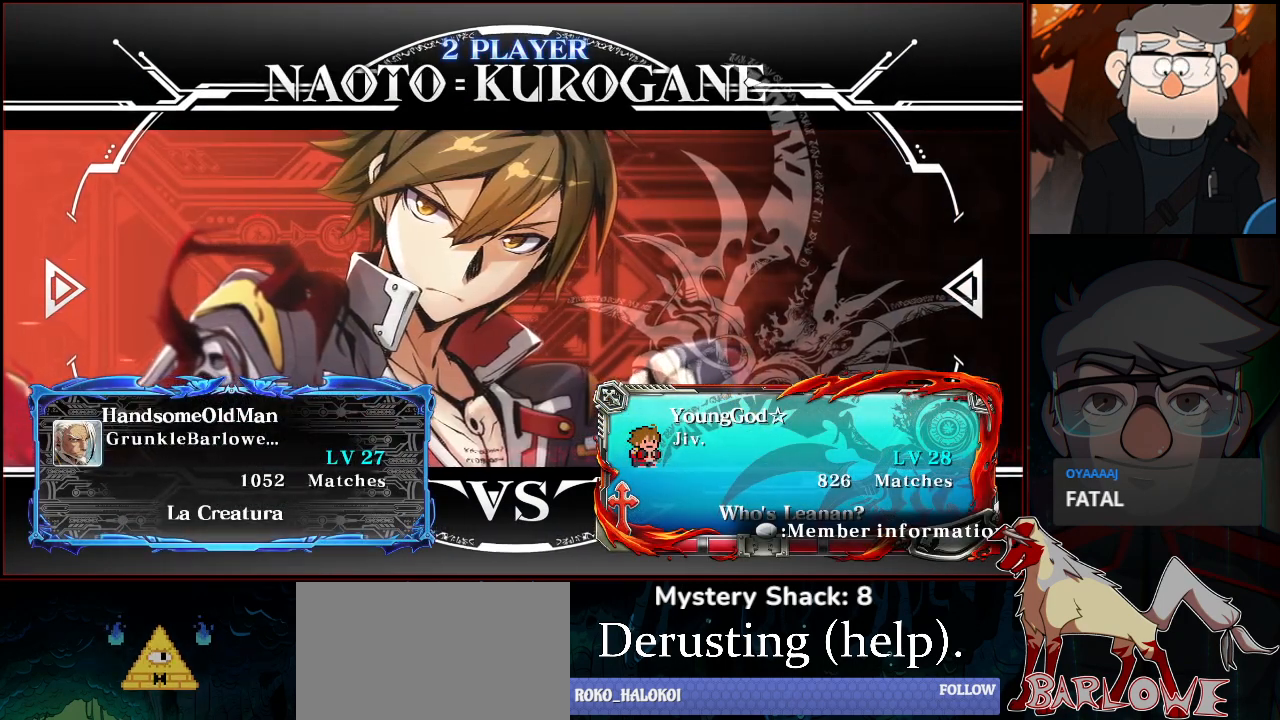
{"buttons": [], "left_stick": "center", "events": [[67, "CROSS", "up"], [83, "TRIANGLE", "down"], [183, "TRIANGLE", "up"], [333, "TRIANGLE", "down"], [400, "CROSS", "down"], [417, "TRIANGLE", "up"], [483, "CROSS", "up"]]}
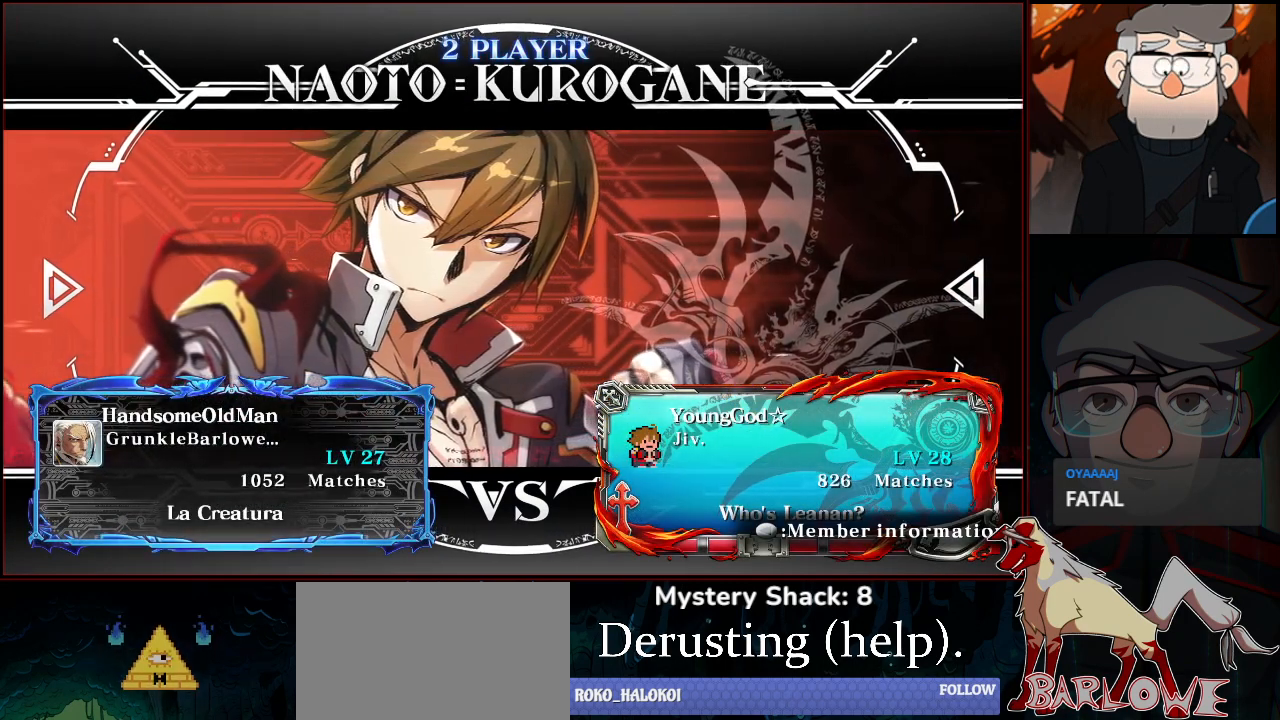
{"buttons": ["CROSS"], "left_stick": "center", "events": [[250, "TRIANGLE", "down"], [267, "CROSS", "down"], [317, "TRIANGLE", "up"], [350, "CROSS", "up"], [417, "TRIANGLE", "down"], [467, "TRIANGLE", "up"], [483, "CROSS", "down"]]}
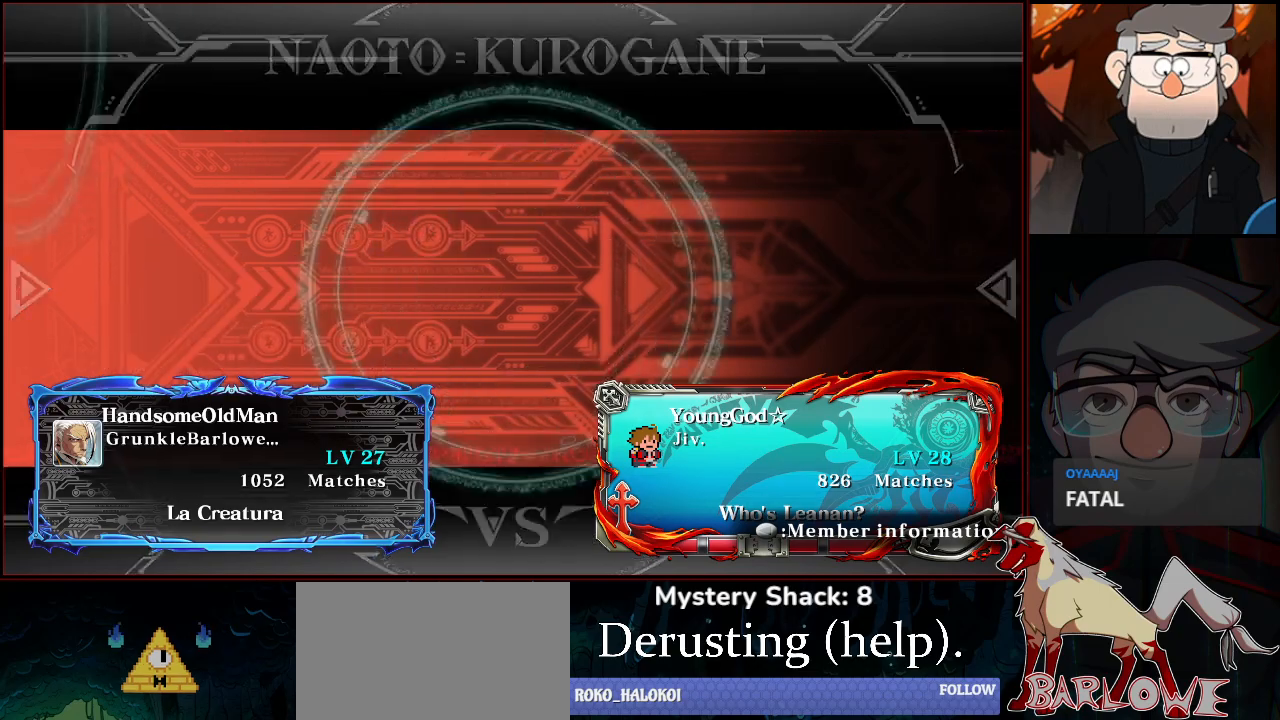
{"buttons": [], "left_stick": "center", "events": [[50, "CROSS", "up"], [83, "TRIANGLE", "down"], [167, "TRIANGLE", "up"]]}
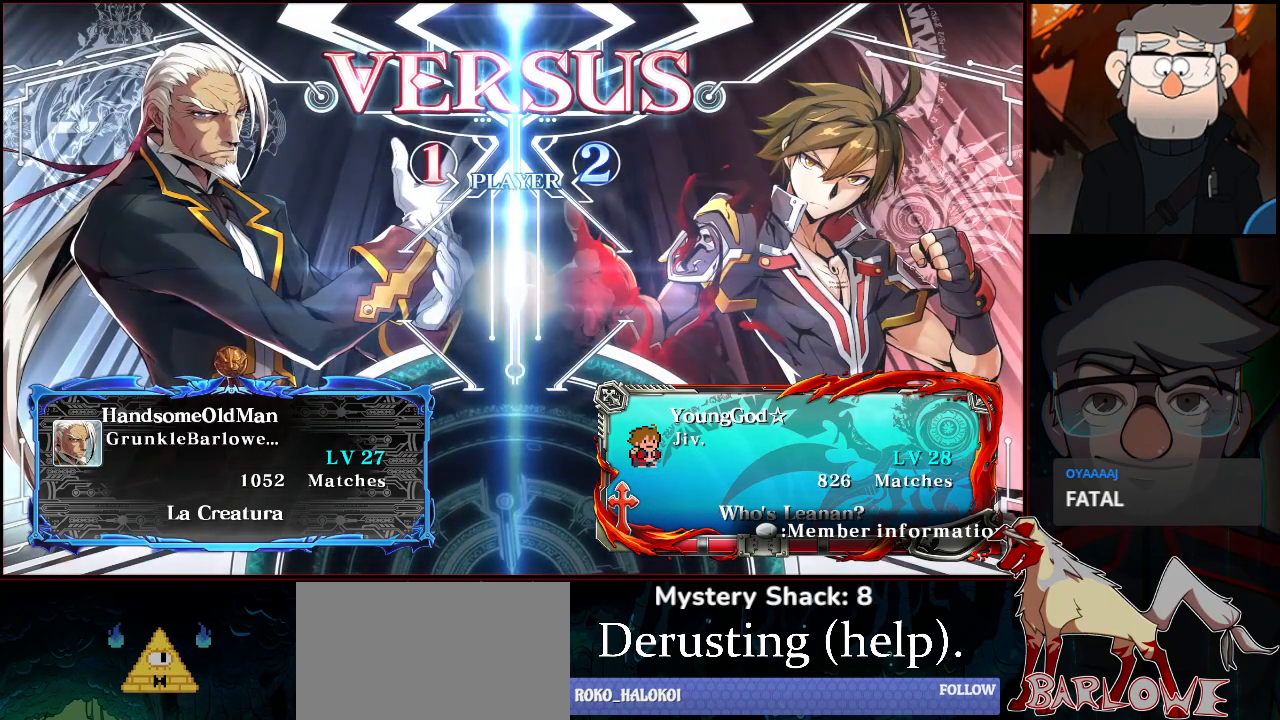
{"buttons": ["CROSS"], "left_stick": "center", "events": [[217, "CROSS", "down"], [233, "TRIANGLE", "down"], [300, "CROSS", "up"], [317, "TRIANGLE", "up"], [467, "CROSS", "down"]]}
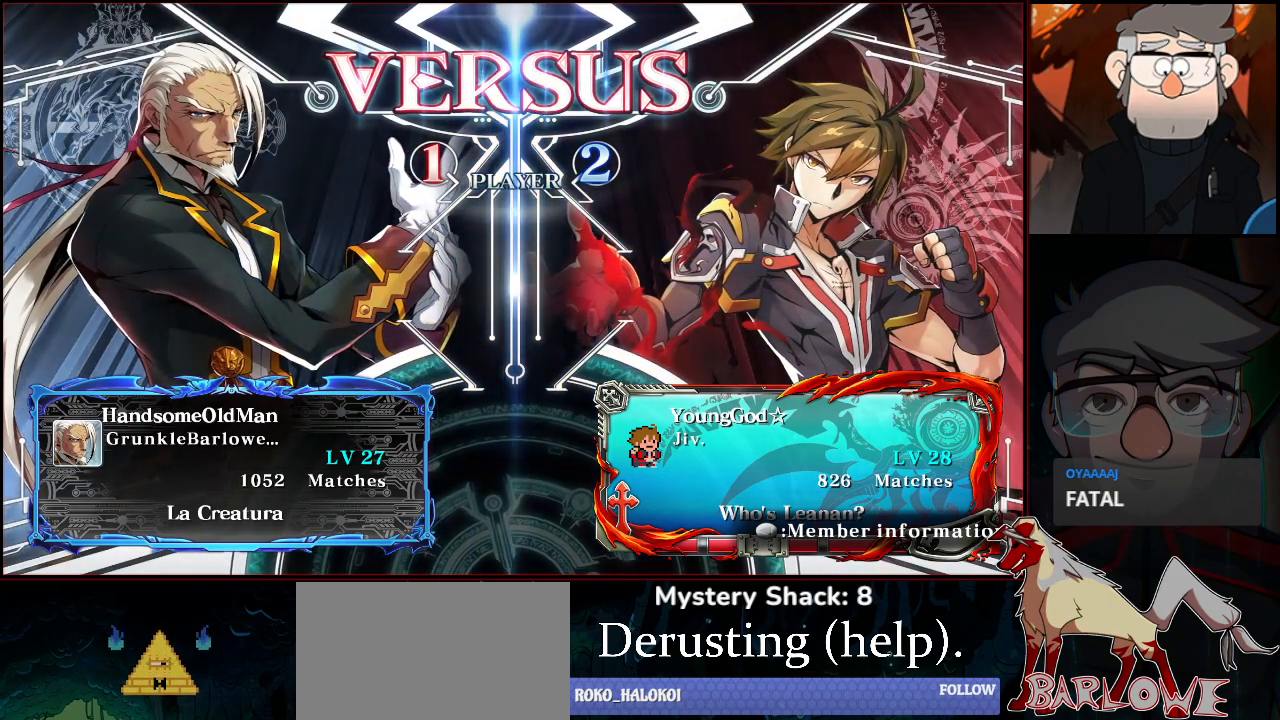
{"buttons": [], "left_stick": "center", "events": [[17, "TRIANGLE", "down"], [67, "CROSS", "up"], [67, "TRIANGLE", "up"], [200, "CROSS", "down"], [217, "TRIANGLE", "down"], [267, "CROSS", "up"], [283, "TRIANGLE", "up"], [450, "CROSS", "down"], [450, "TRIANGLE", "down"], [500, "CROSS", "up"], [500, "TRIANGLE", "up"]]}
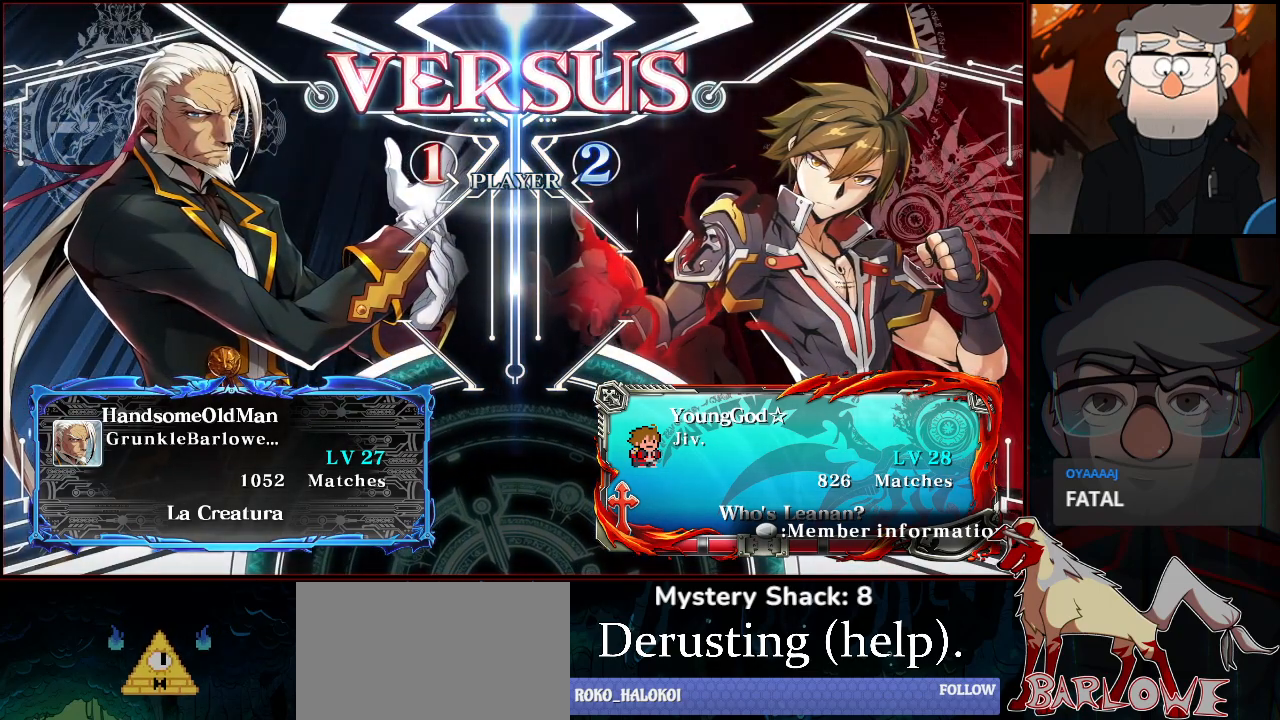
{"buttons": [], "left_stick": "center", "events": [[67, "CROSS", "down"], [83, "TRIANGLE", "down"], [133, "CROSS", "up"], [150, "TRIANGLE", "up"], [300, "CROSS", "down"], [300, "TRIANGLE", "down"], [333, "TRIANGLE", "up"], [350, "CROSS", "up"], [400, "CROSS", "down"], [400, "TRIANGLE", "down"], [483, "CROSS", "up"], [483, "TRIANGLE", "up"]]}
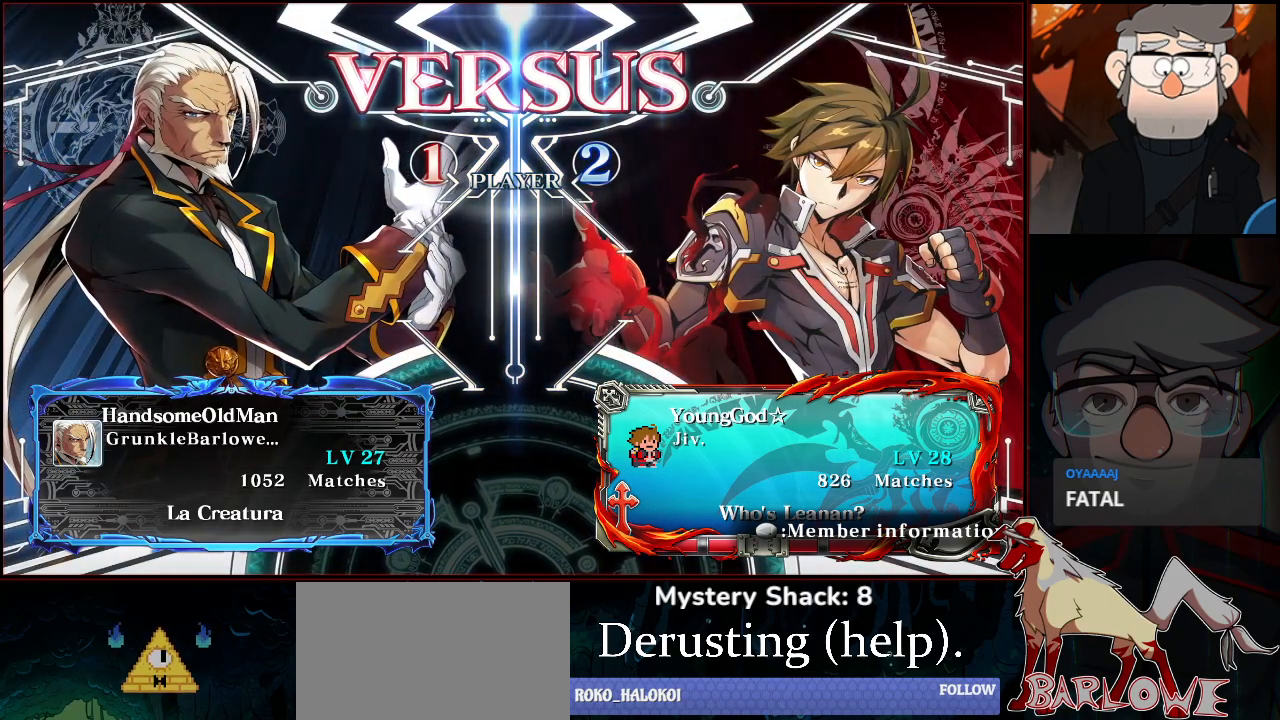
{"buttons": [], "left_stick": "center", "events": [[133, "CROSS", "down"], [133, "TRIANGLE", "down"], [200, "CROSS", "up"], [200, "TRIANGLE", "up"]]}
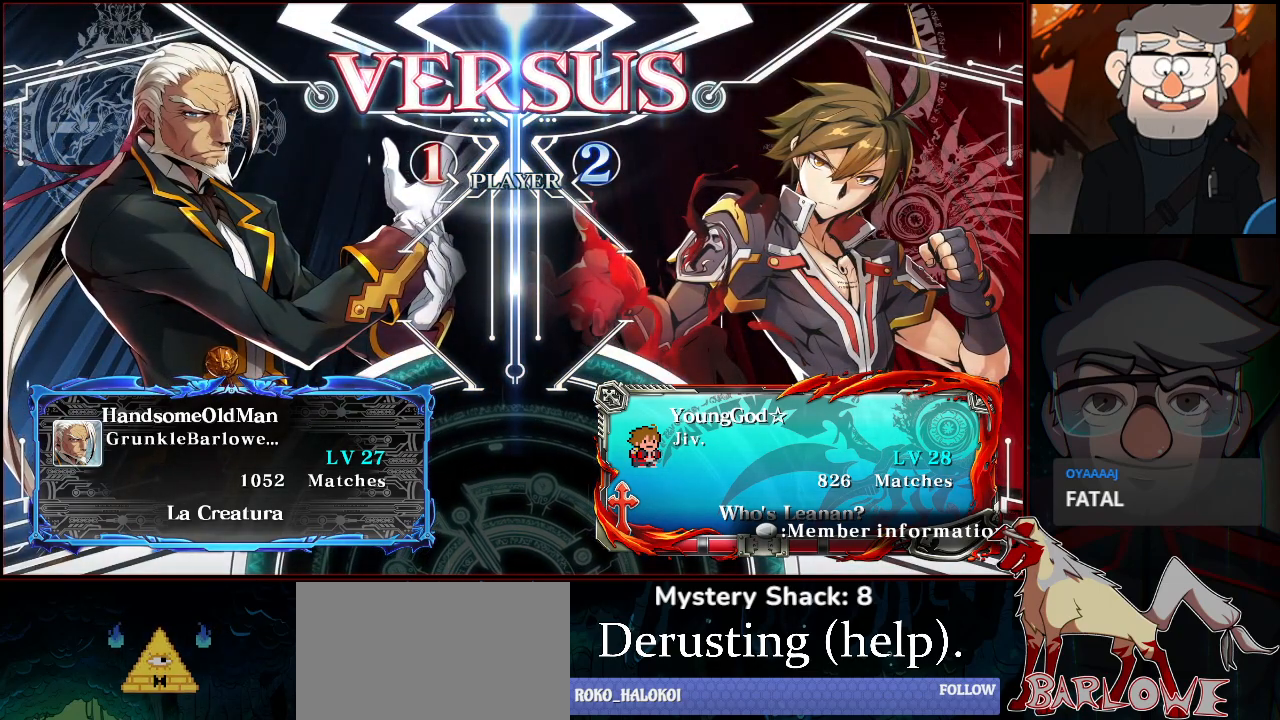
{"buttons": [], "left_stick": "center", "events": [[183, "CROSS", "down"], [217, "TRIANGLE", "down"], [267, "CROSS", "up"], [300, "TRIANGLE", "up"]]}
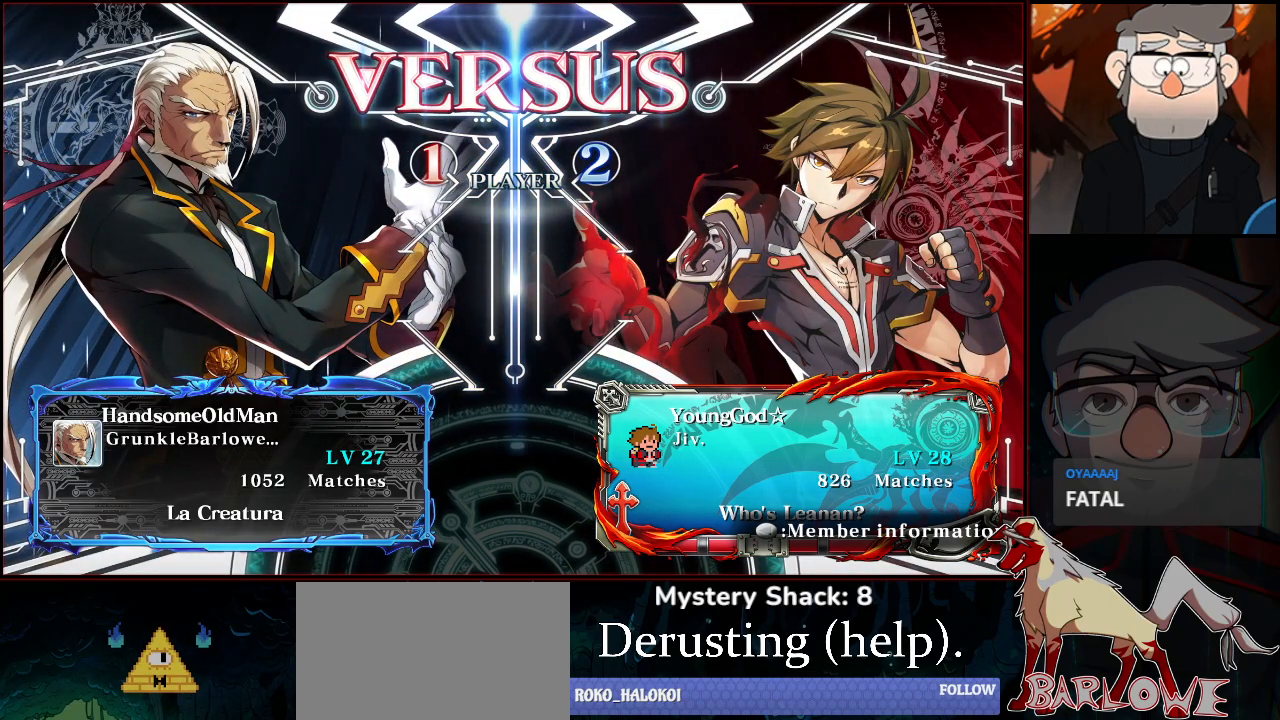
{"buttons": [], "left_stick": "center", "events": []}
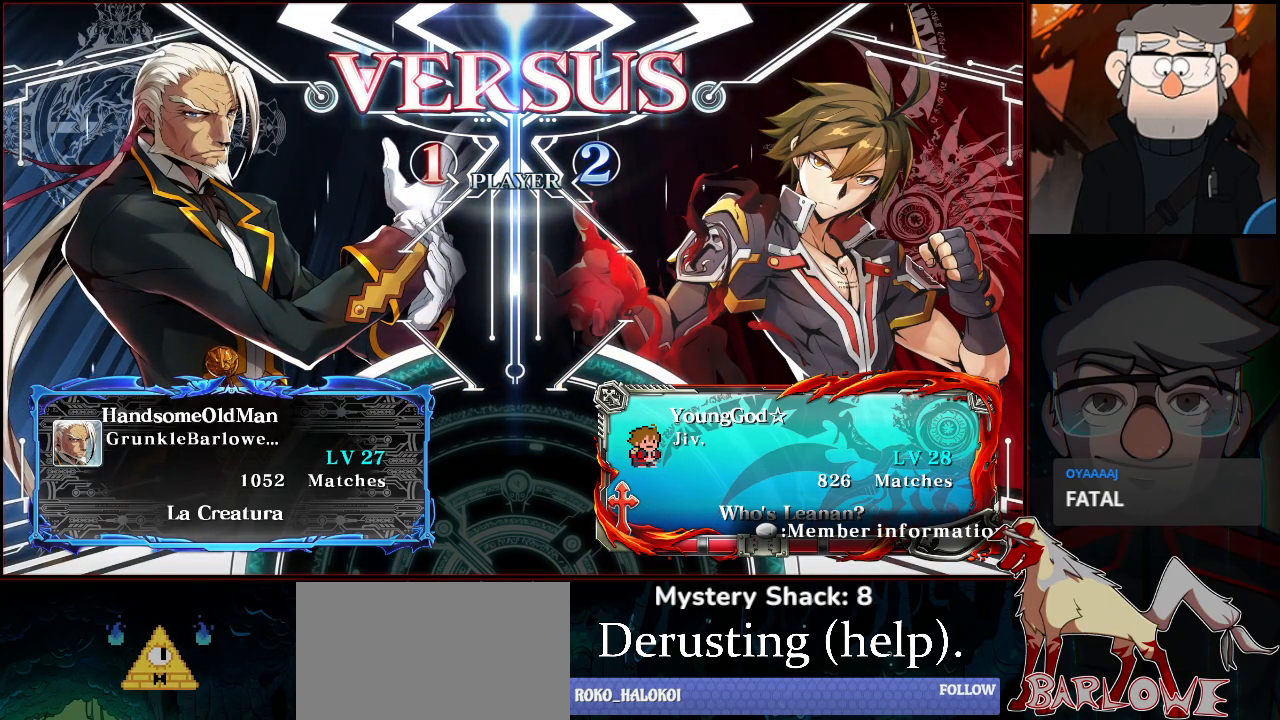
{"buttons": [], "left_stick": "center", "events": []}
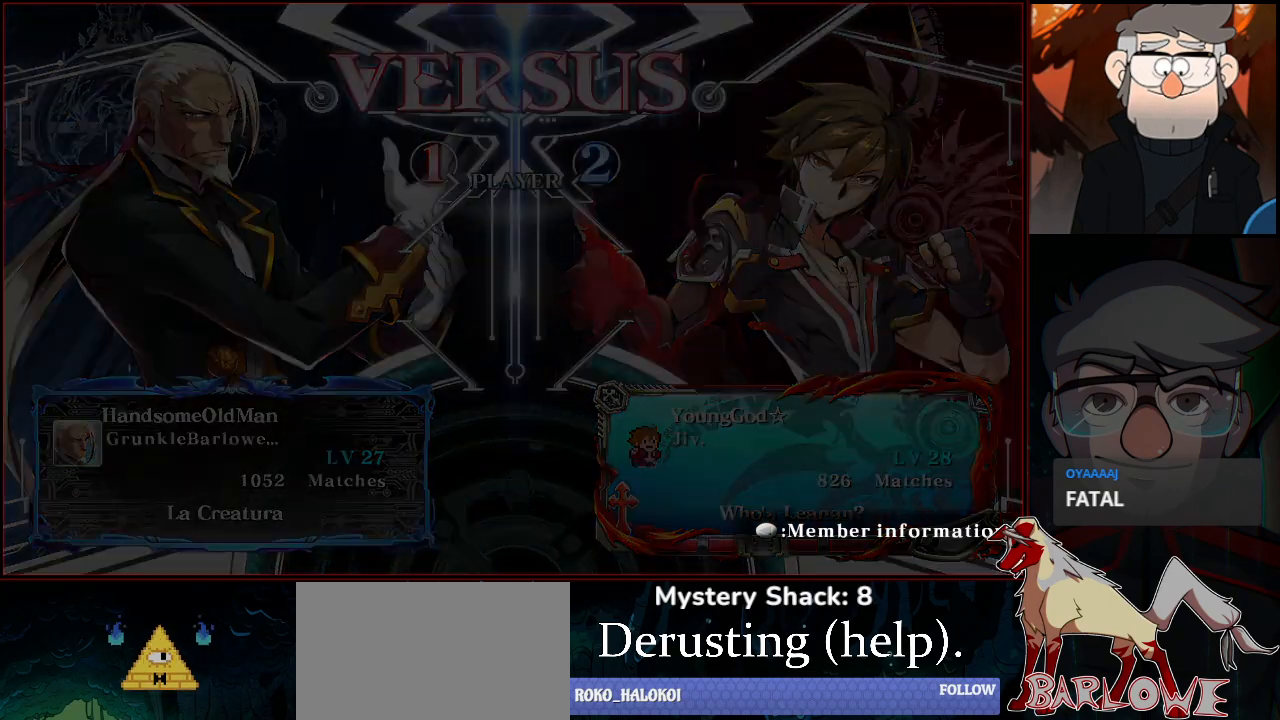
{"buttons": [], "left_stick": "center", "events": []}
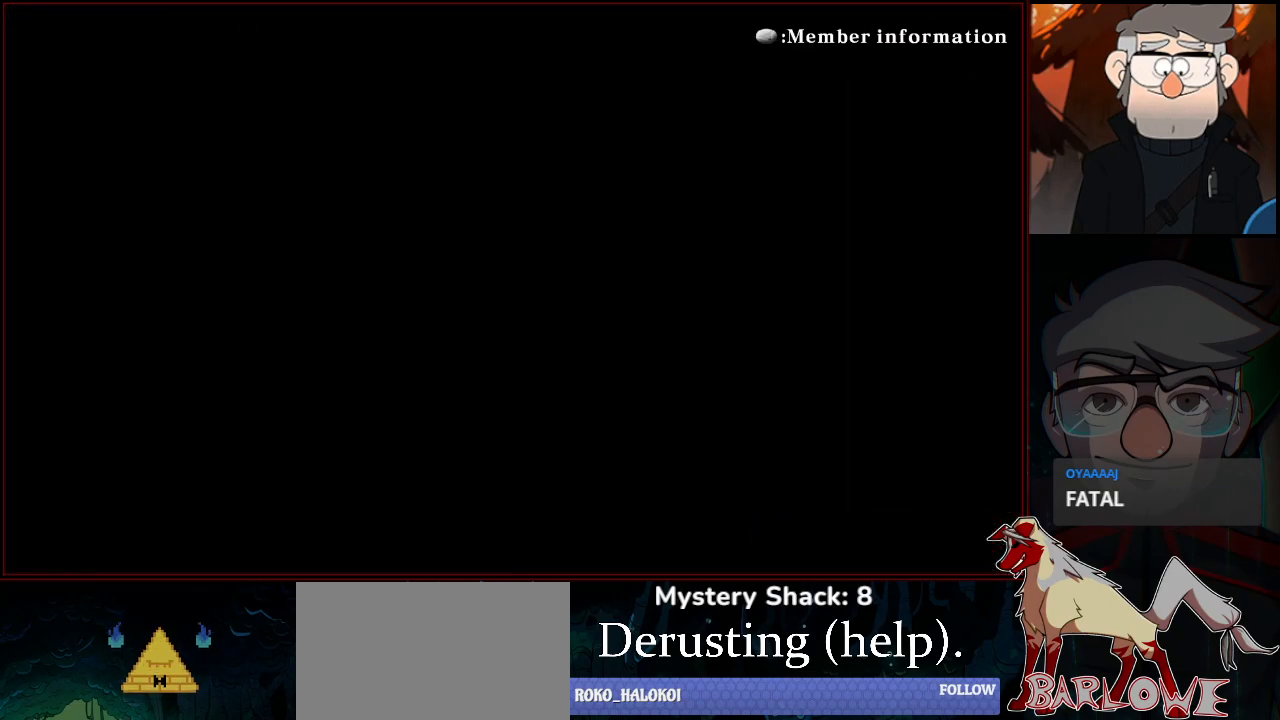
{"buttons": [], "left_stick": "center", "events": []}
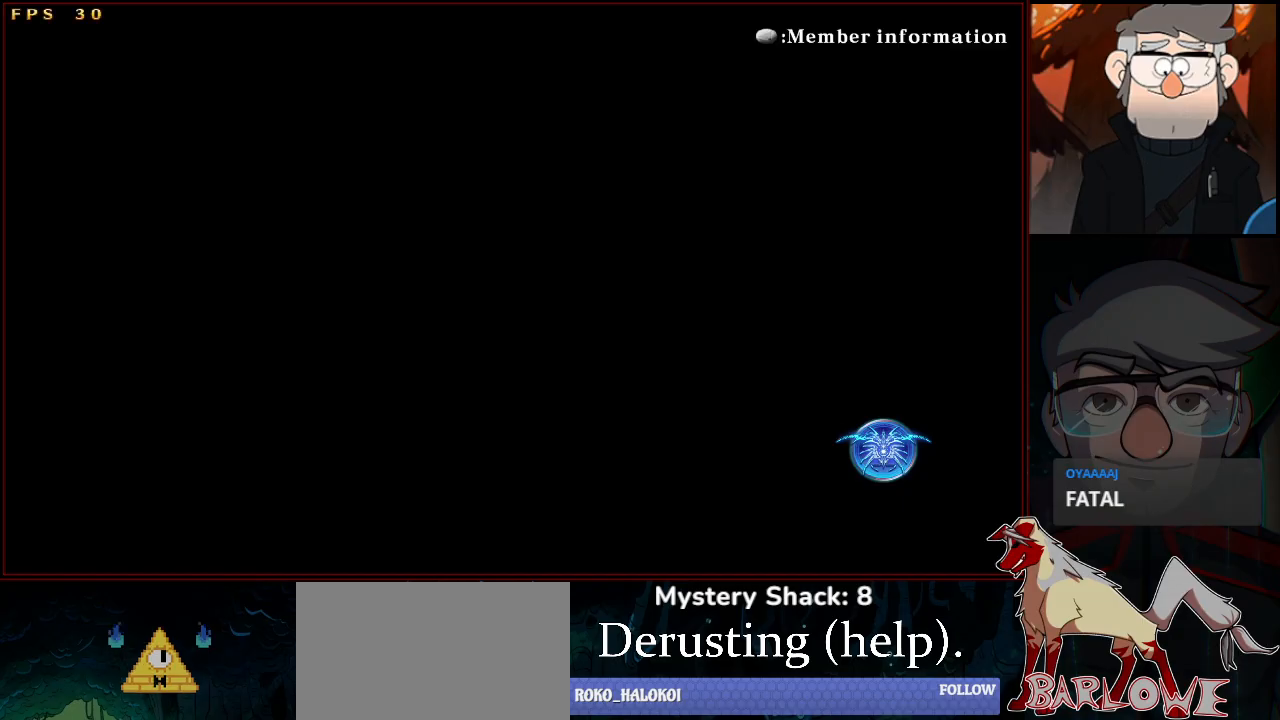
{"buttons": [], "left_stick": "center", "events": []}
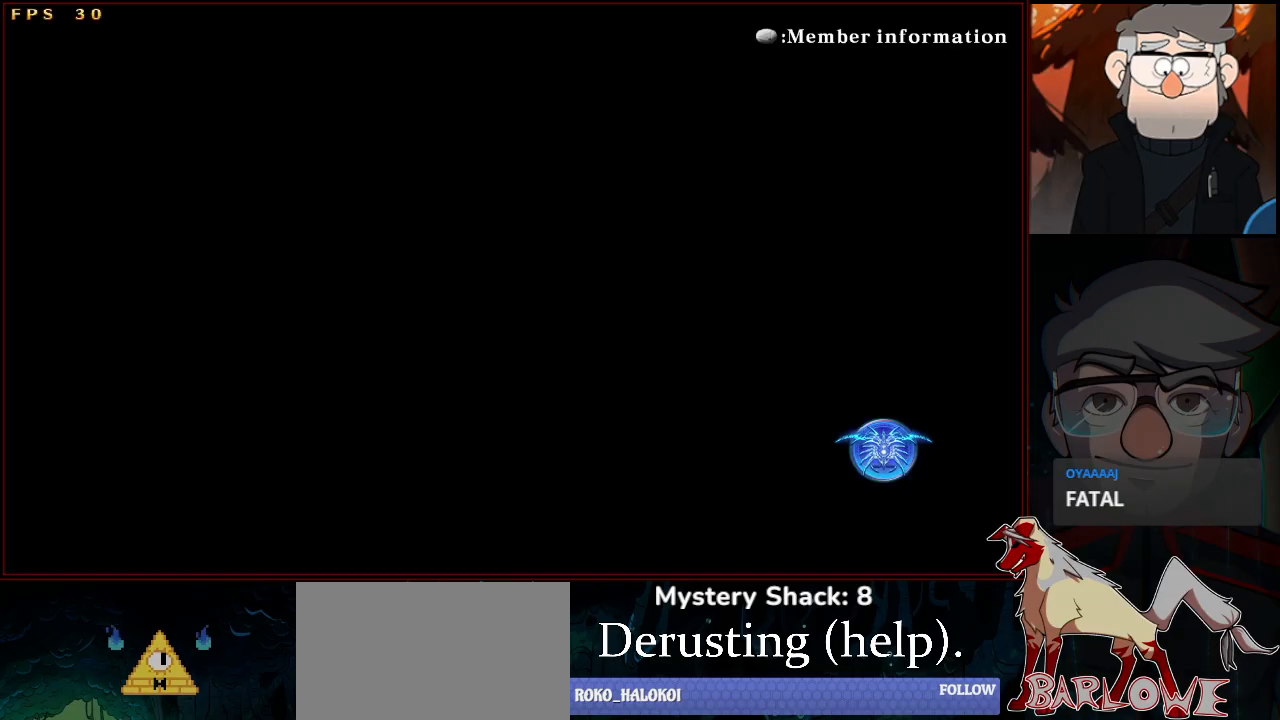
{"buttons": [], "left_stick": "center", "events": []}
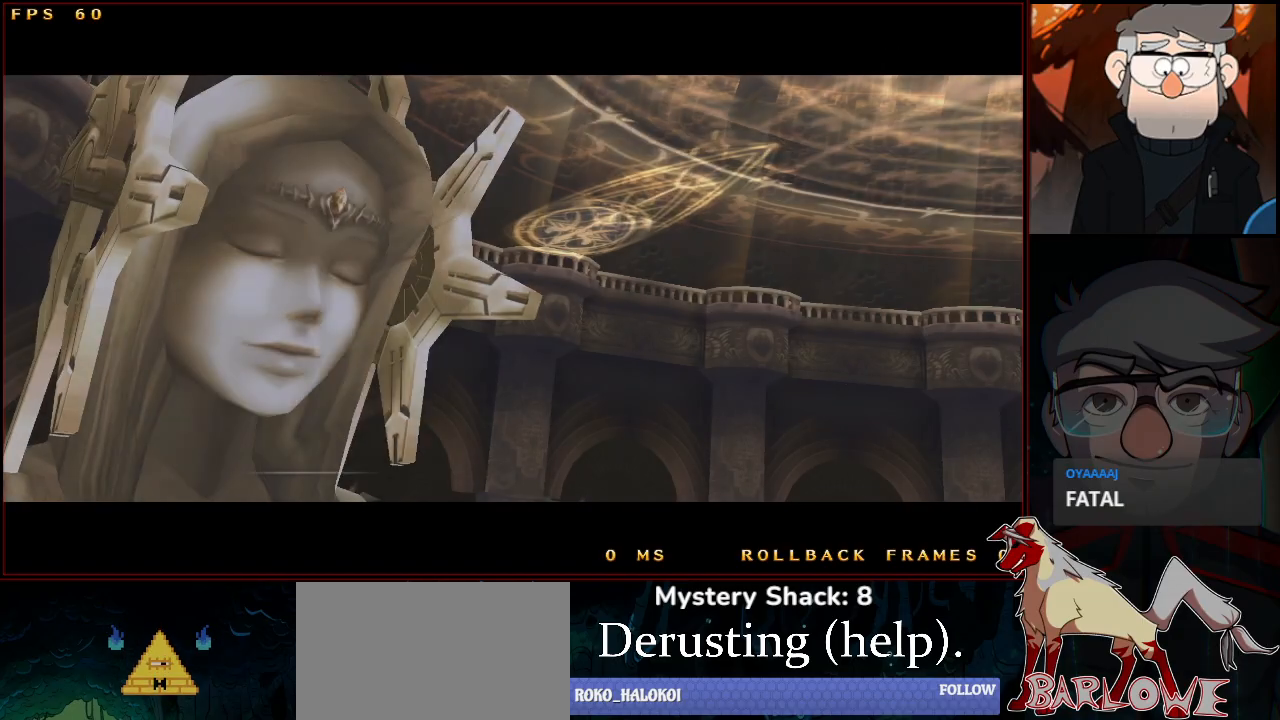
{"buttons": ["R1"], "left_stick": "center", "events": [[417, "CROSS", "down"], [450, "R1", "down"], [450, "SQUARE", "down"], [450, "TRIANGLE", "down"], [483, "CROSS", "up"], [483, "SQUARE", "up"], [483, "TRIANGLE", "up"]]}
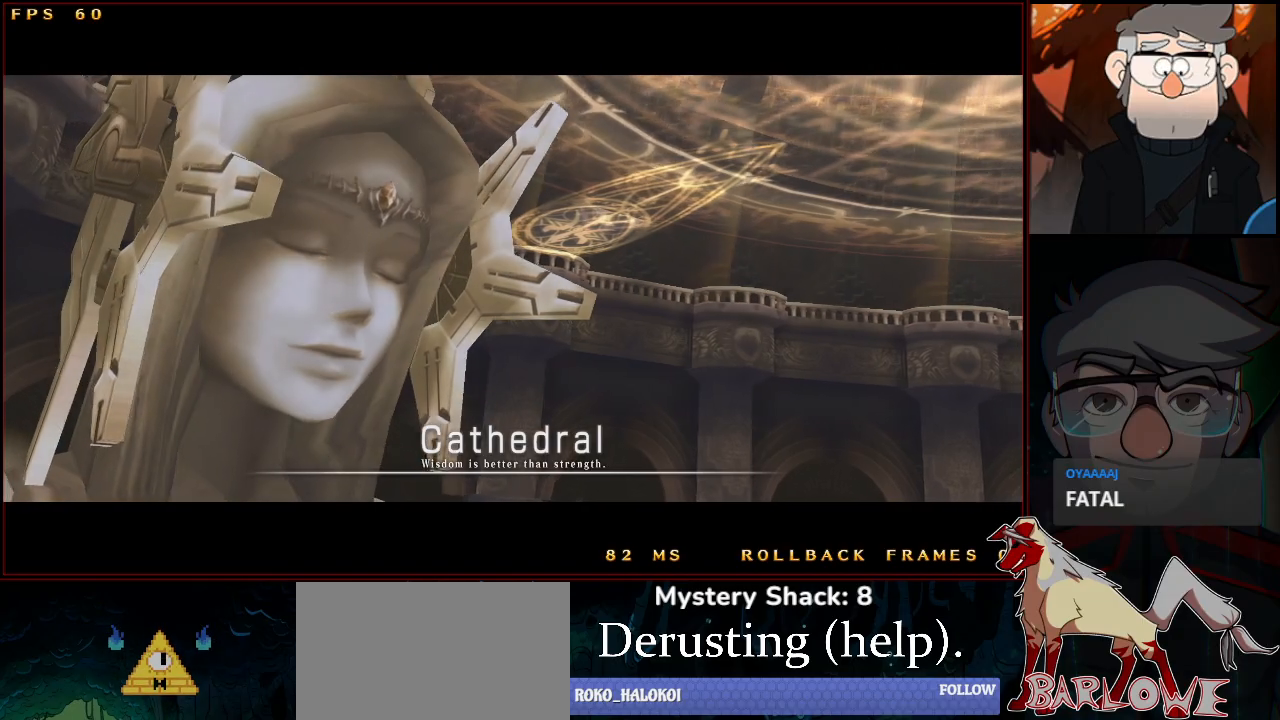
{"buttons": [], "left_stick": "center", "events": [[17, "R1", "up"]]}